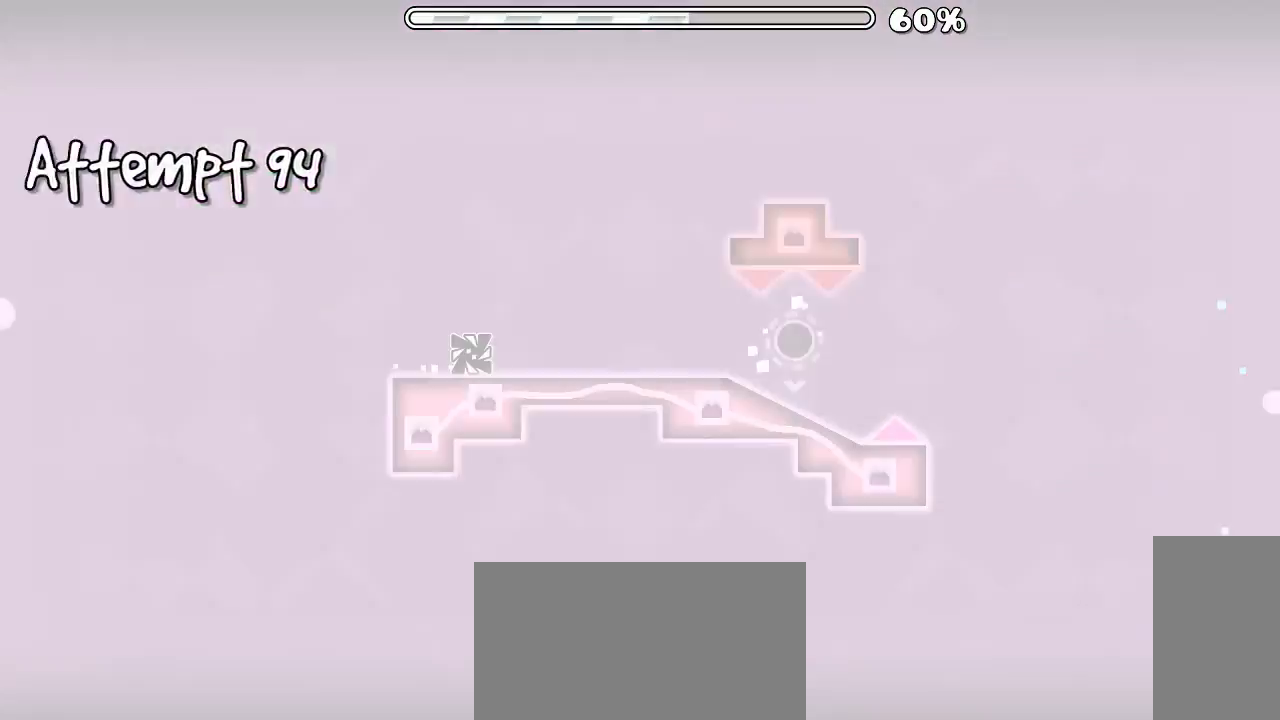
Gameplay with keyboard and mouse; each line is a JSON object with the keys and mouse buttons held at the frame after it. "events" lists presses ("down") and releases ("up") of "x", "z", "mouse_left", "mouse_wheel", "mouse_right", "mouse_mb4" and "mouse_mb5" between this image and that frame as [ms after this image, input, new state], when the widget could be followed in between. "mouse_left", "mouse_wheel", "mouse_right", "mouse_mb4", "mouse_mb5" = the "left", "wheel", "right", "mb4", "mb5" buttons of the "mouse" list. No other keys are recorded. "wheel" means that the mouse wheel is clicked or scrolled. Mouse movement is not recorded.
{"keys": [], "mouse": ["left"], "events": [[366, "mouse_left", "down"]]}
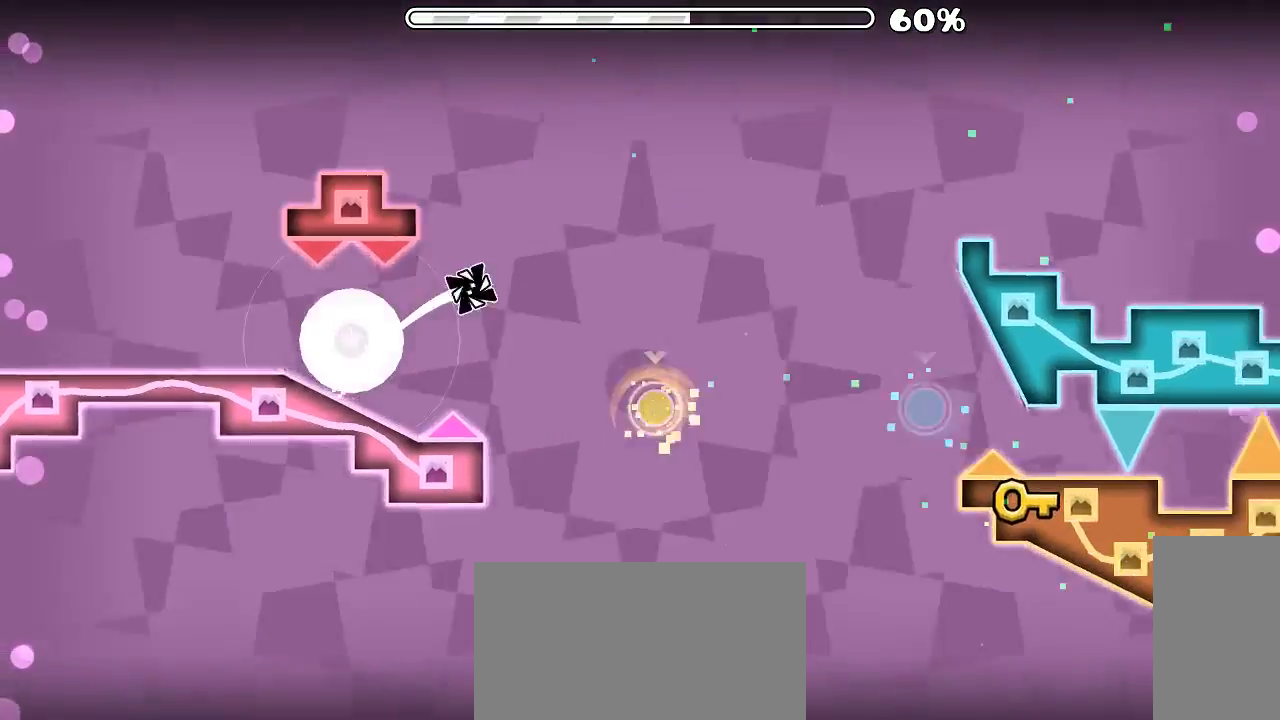
{"keys": [], "mouse": [], "events": [[133, "mouse_left", "up"], [200, "mouse_left", "down"], [300, "mouse_left", "up"], [400, "mouse_left", "down"], [500, "mouse_left", "up"]]}
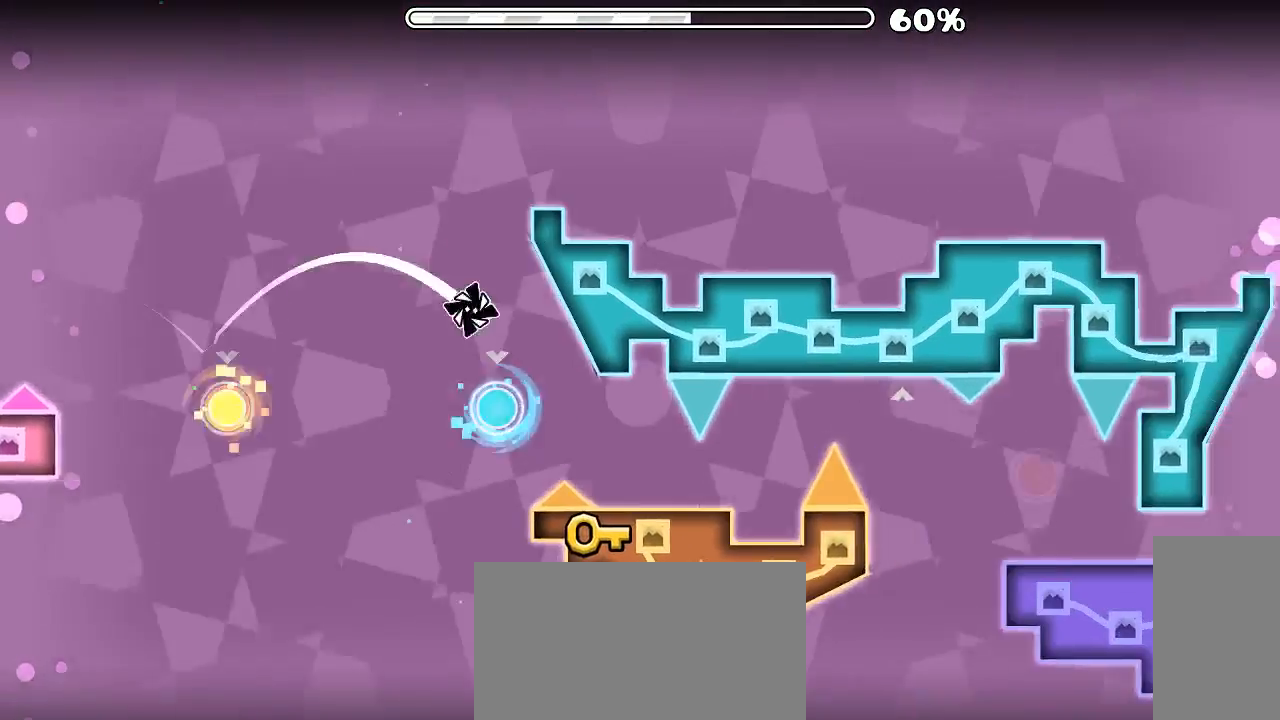
{"keys": [], "mouse": [], "events": [[66, "mouse_left", "down"], [166, "mouse_left", "up"], [200, "mouse_left", "down"], [300, "mouse_left", "up"], [333, "mouse_left", "down"], [433, "mouse_left", "up"]]}
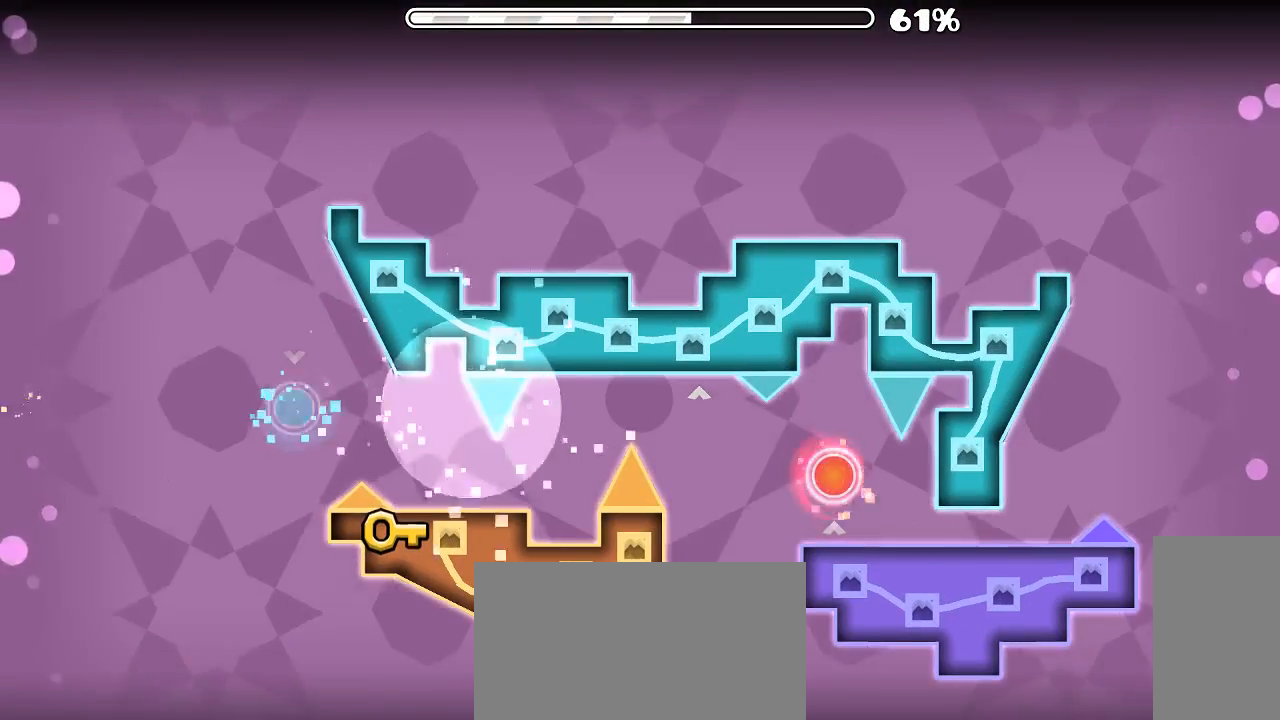
{"keys": [], "mouse": [], "events": []}